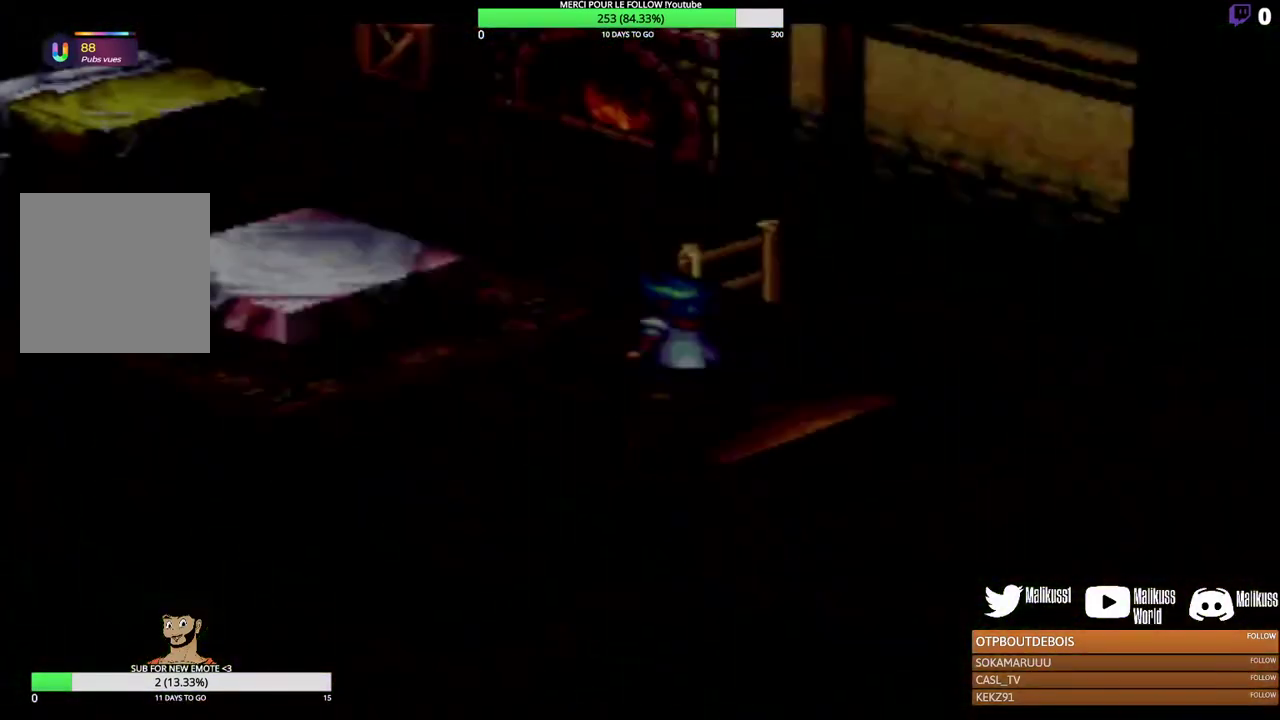
Gameplay with a controller (Xbox layout); each line is a JSON object with the inputs held at the frame after it (dt_ms = milliseconds from this image to that frame). "events" lists button and stick changes between this image and that frame as [ms after this image, input, new state], when the widget could be followed in between. Not read: R3 right_stick.
{"dt_ms": 300, "buttons": [], "left_stick": "up-left", "events": []}
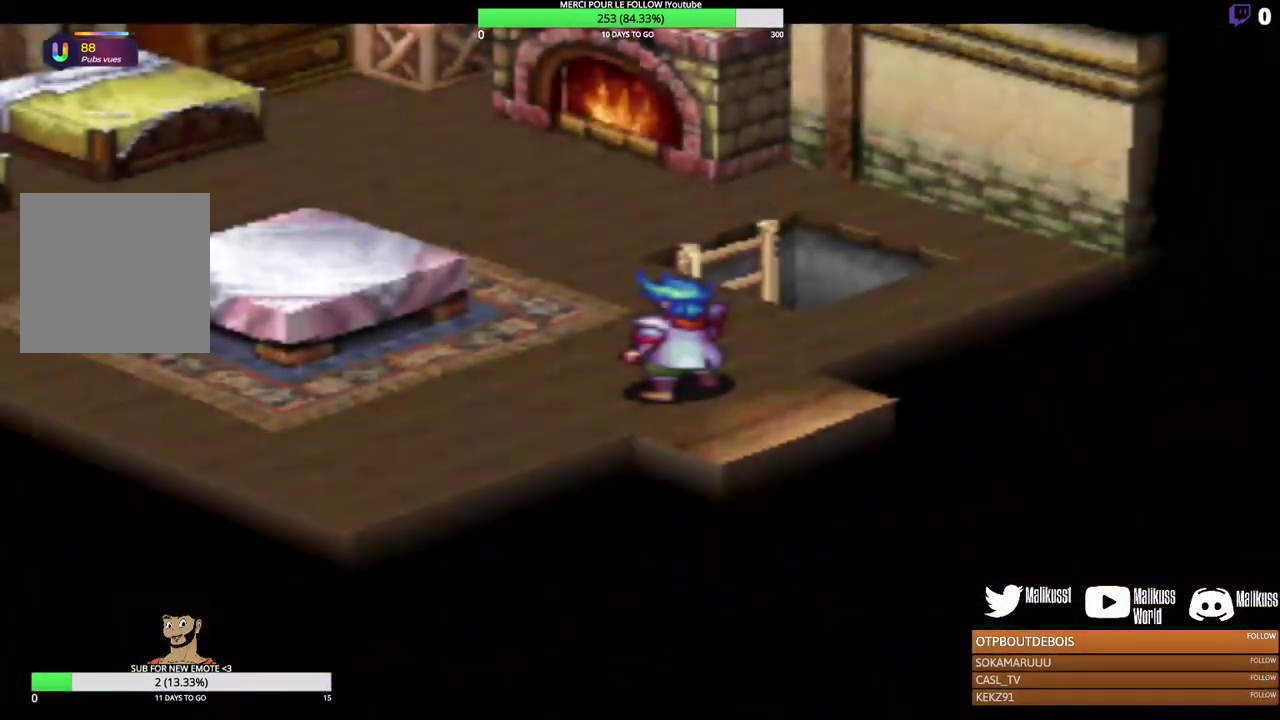
{"dt_ms": 400, "buttons": [], "left_stick": "up", "events": [[200, "left_stick", "up"]]}
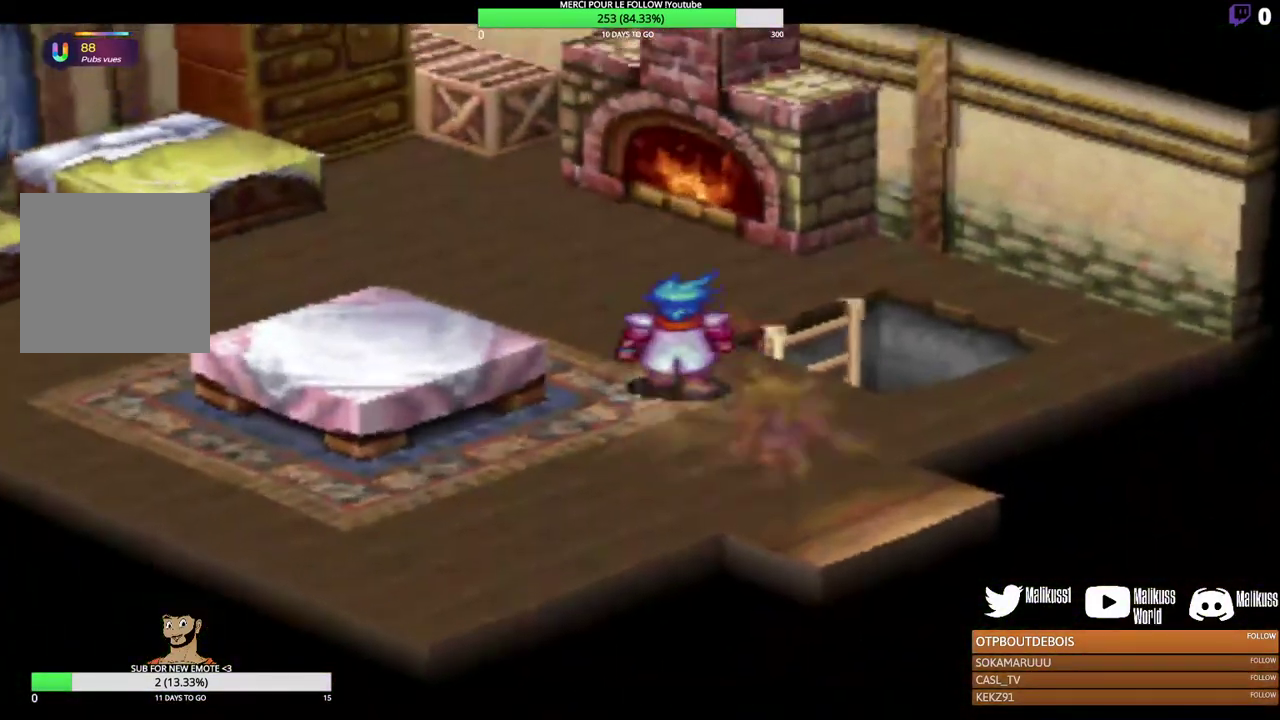
{"dt_ms": 300, "buttons": [], "left_stick": "right", "events": [[33, "left_stick", "up-right"], [267, "left_stick", "right"]]}
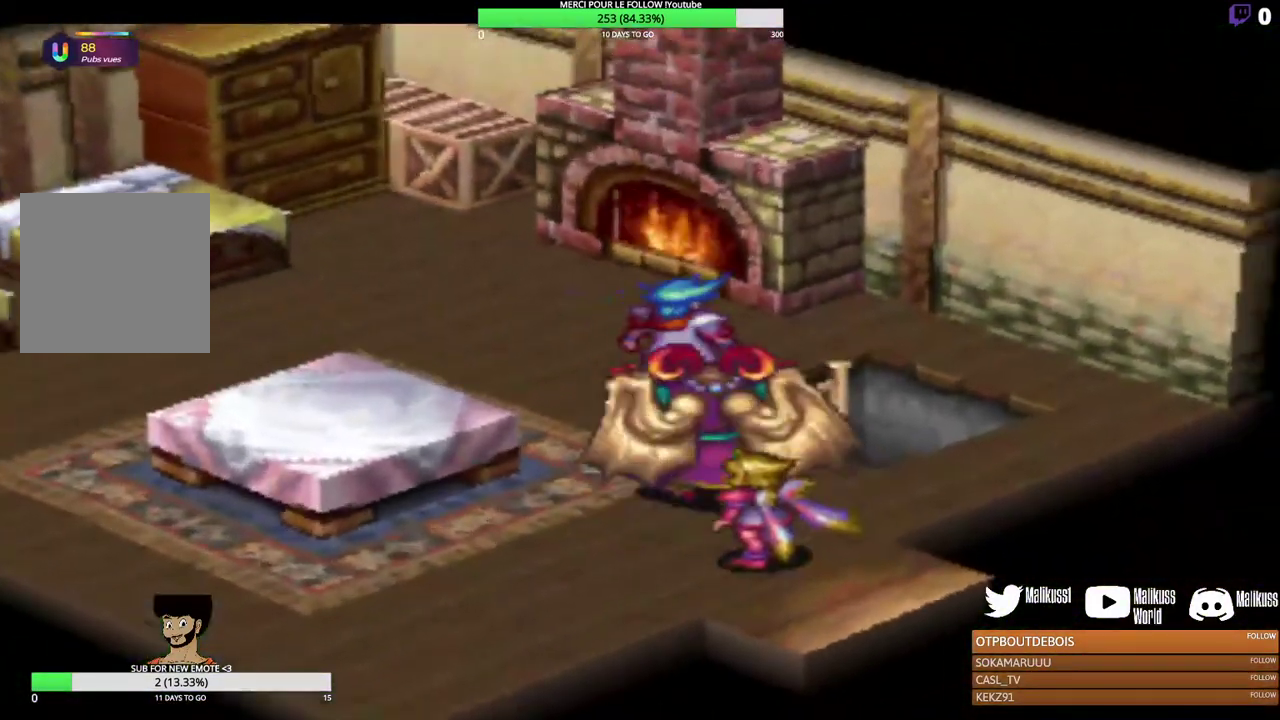
{"dt_ms": 400, "buttons": [], "left_stick": "down-right", "events": [[200, "left_stick", "down-right"]]}
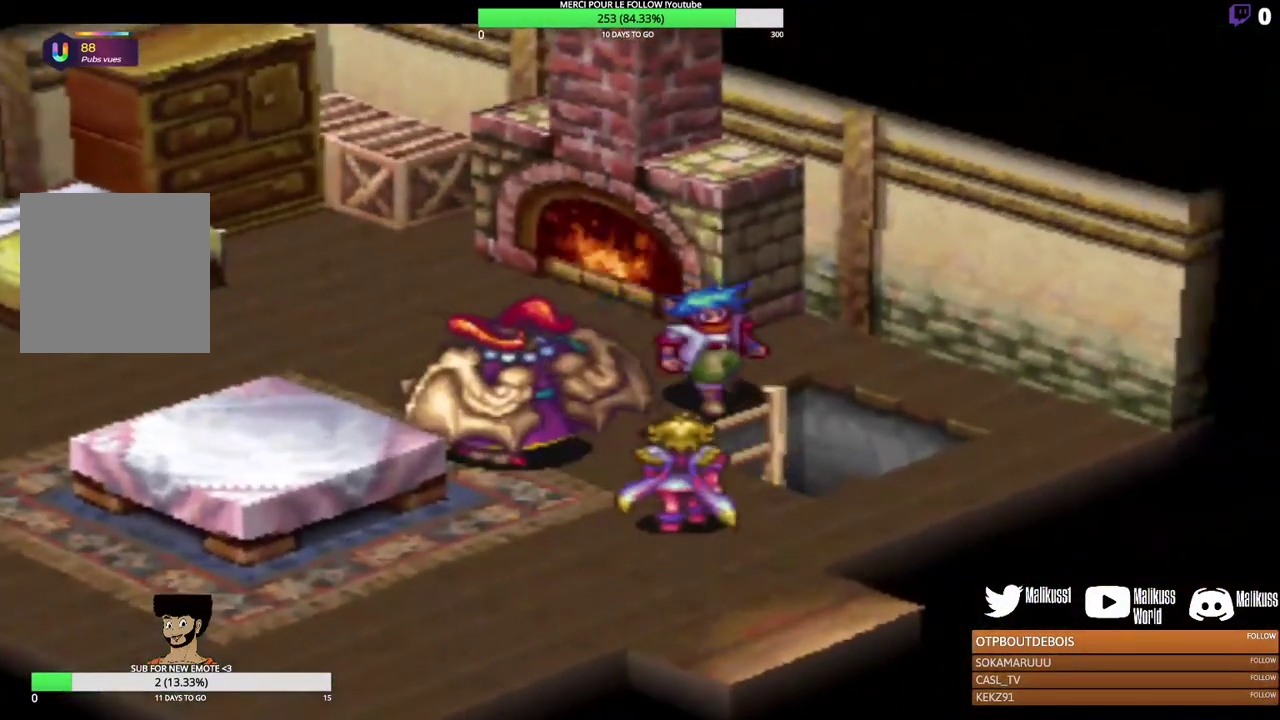
{"dt_ms": 700, "buttons": [], "left_stick": "down-right", "events": []}
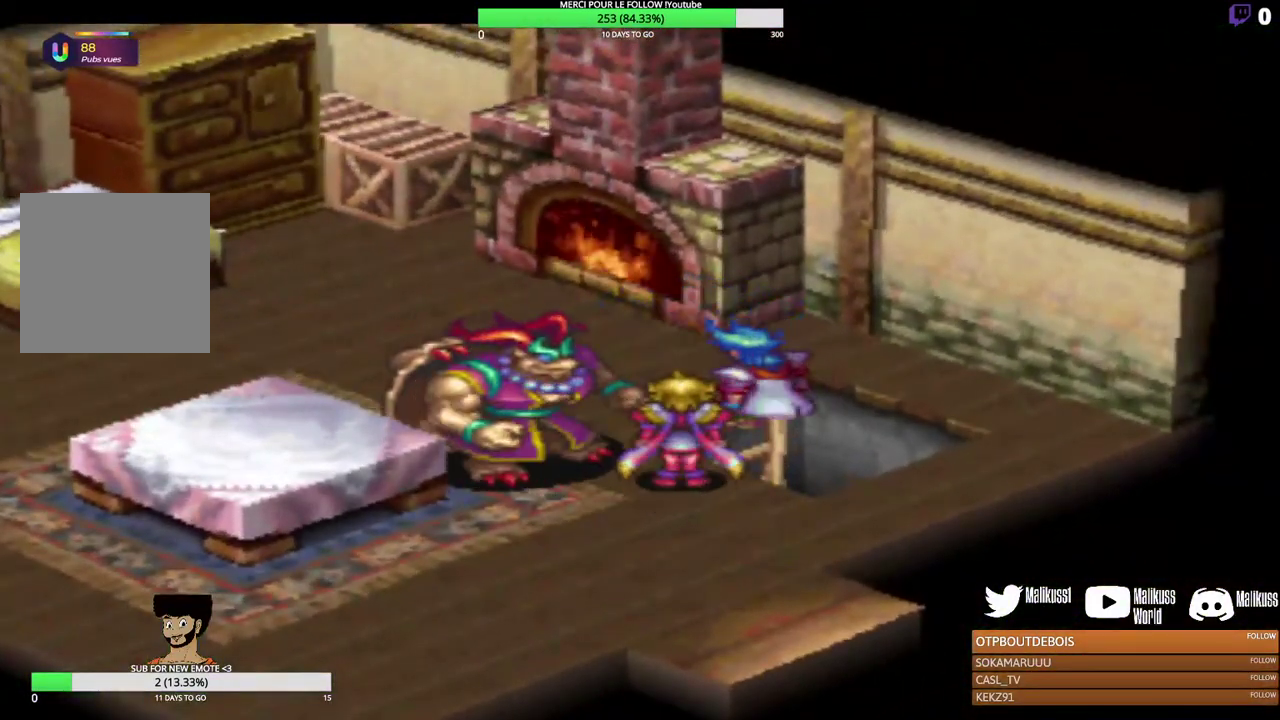
{"dt_ms": 500, "buttons": [], "left_stick": "down-right", "events": []}
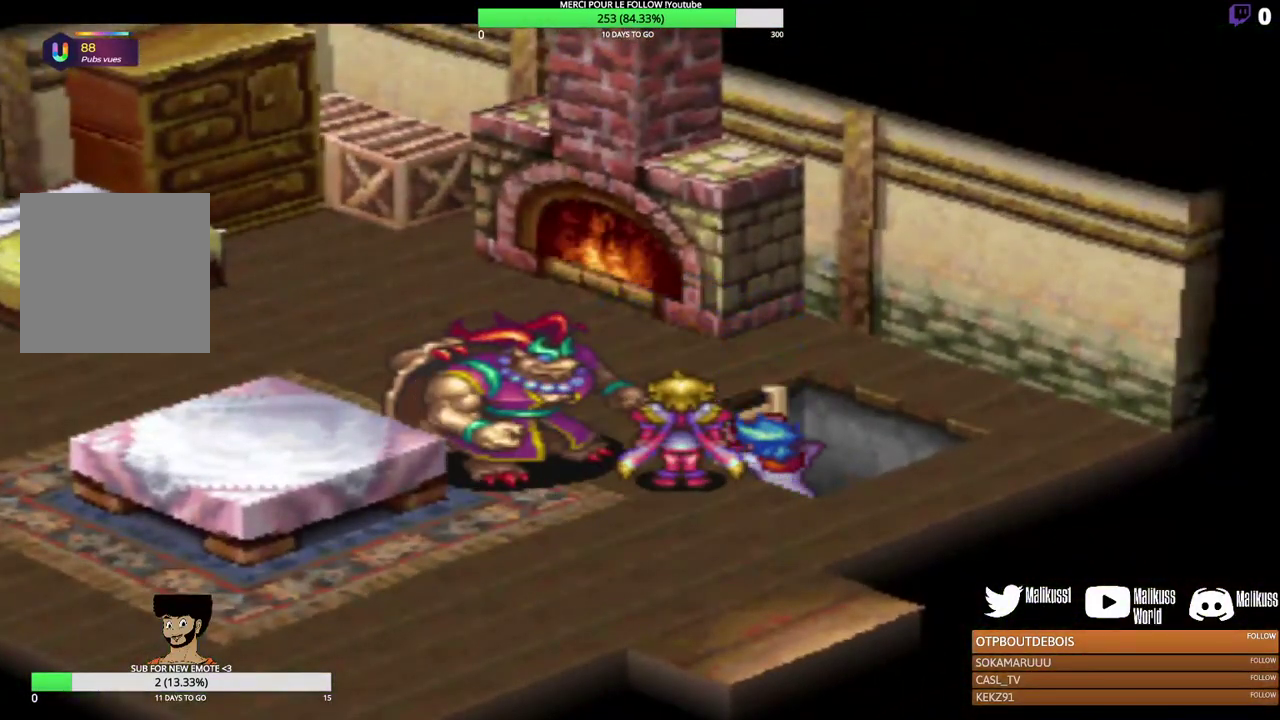
{"dt_ms": 600, "buttons": [], "left_stick": "down-right", "events": []}
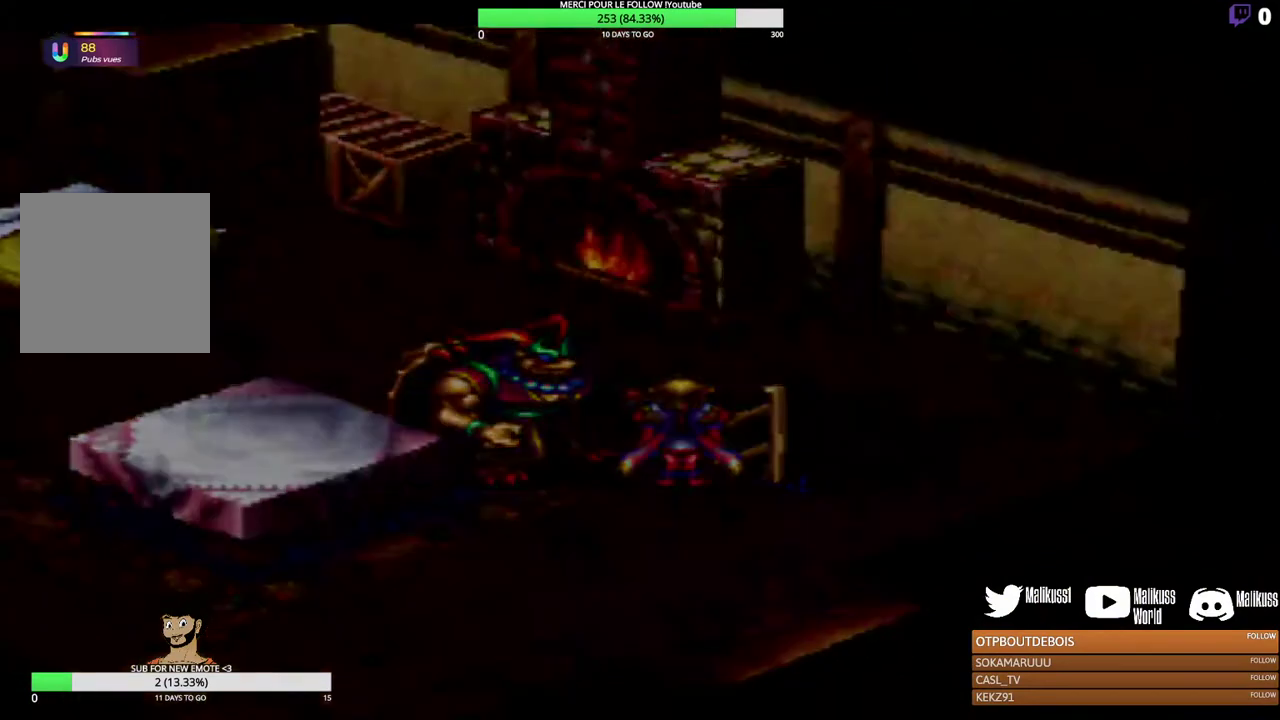
{"dt_ms": 400, "buttons": [], "left_stick": "down-right", "events": []}
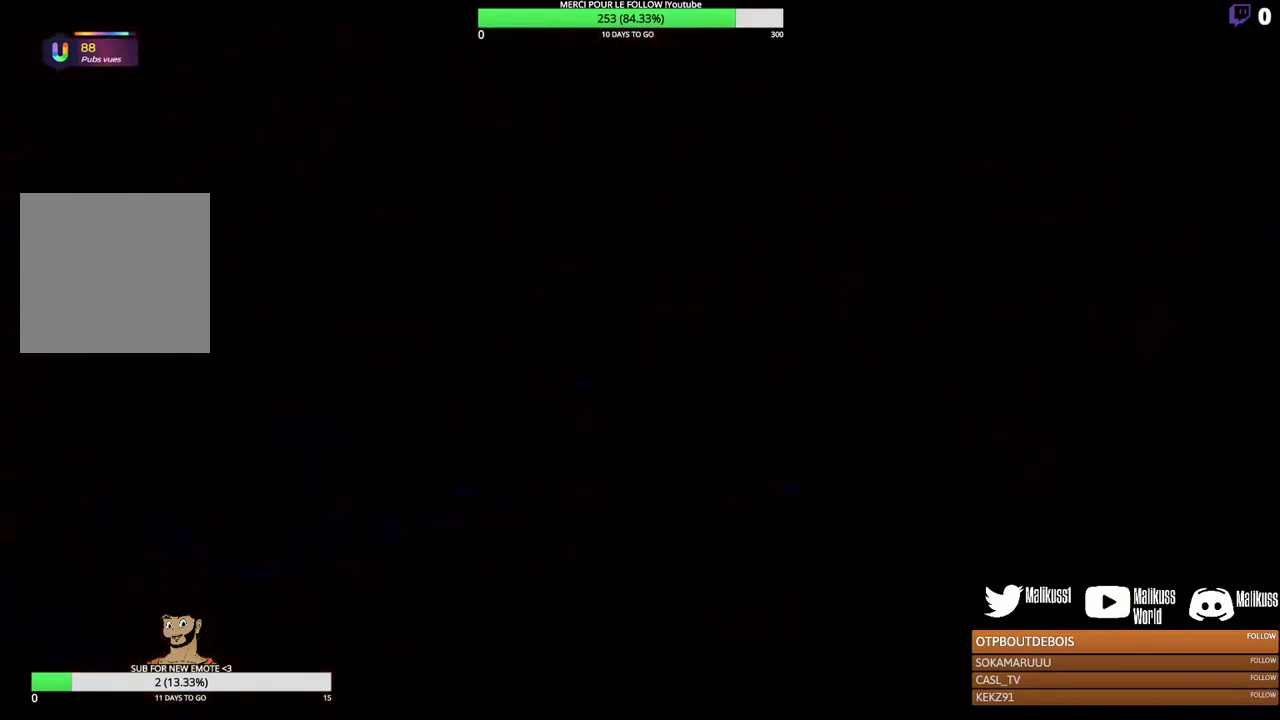
{"dt_ms": 500, "buttons": [], "left_stick": "down-right", "events": []}
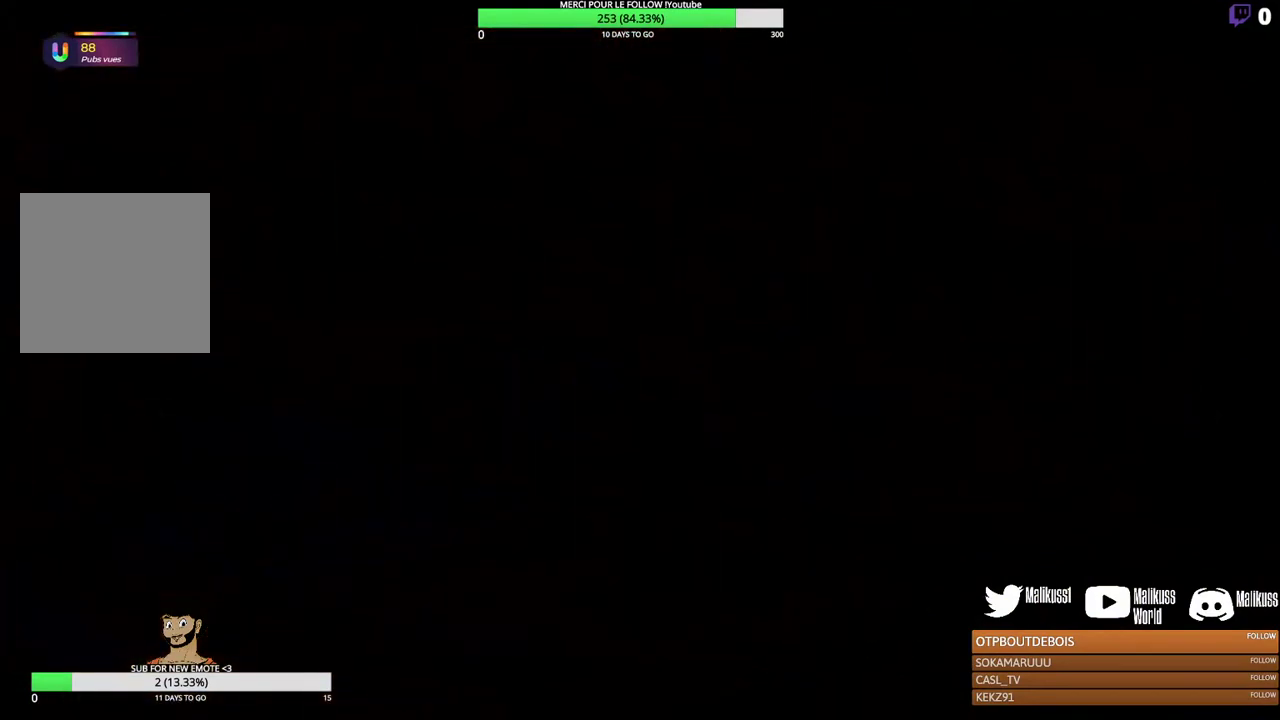
{"dt_ms": 500, "buttons": [], "left_stick": "down-right", "events": []}
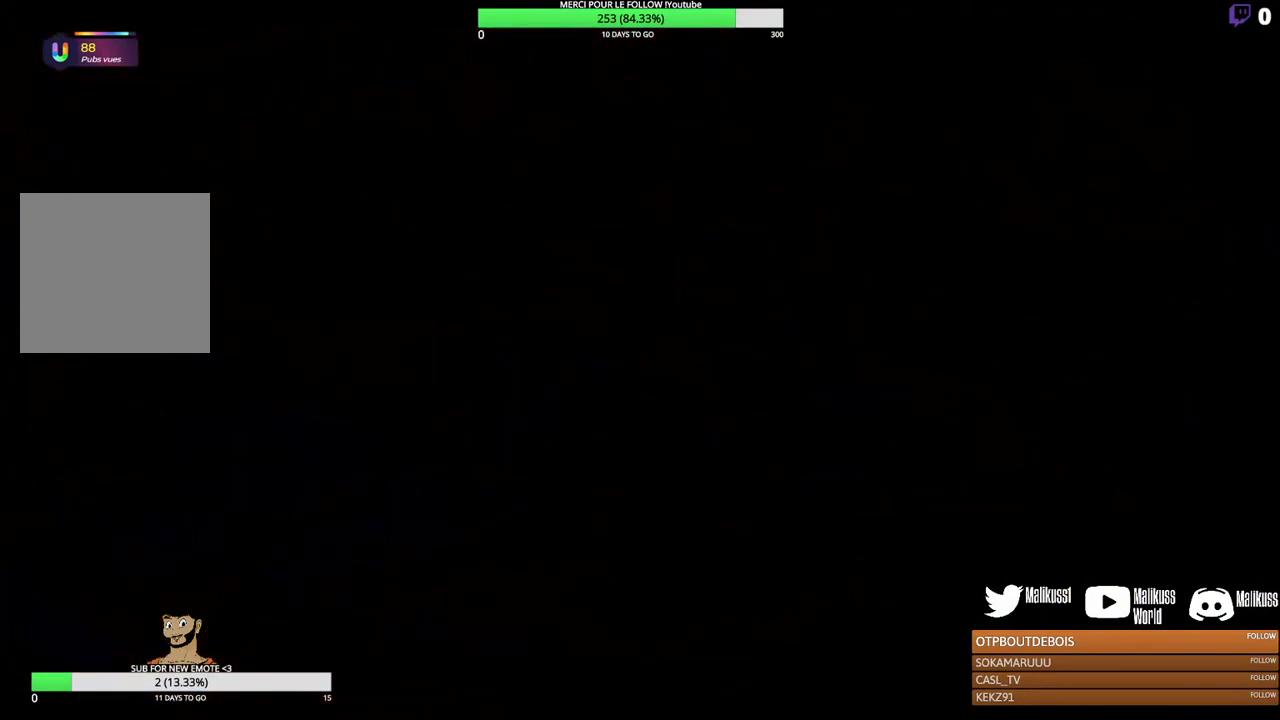
{"dt_ms": 500, "buttons": [], "left_stick": "center", "events": [[67, "left_stick", "center"]]}
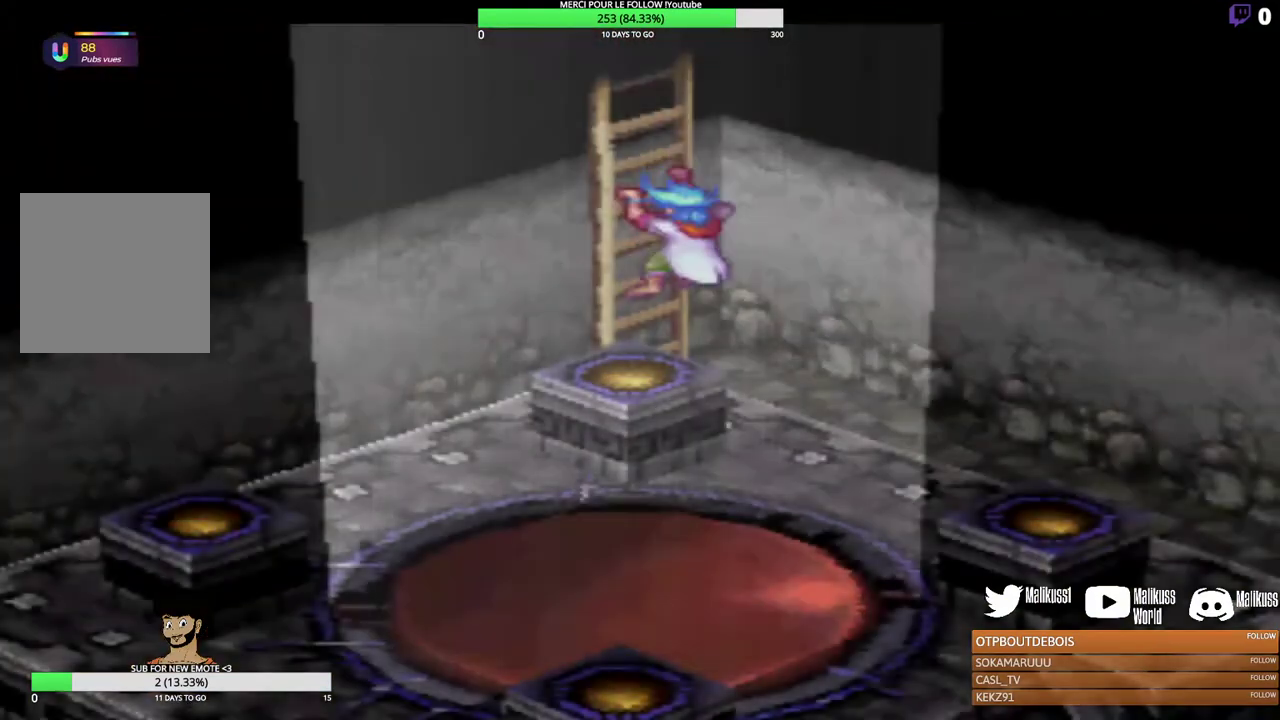
{"dt_ms": 500, "buttons": [], "left_stick": "down", "events": [[67, "left_stick", "down"]]}
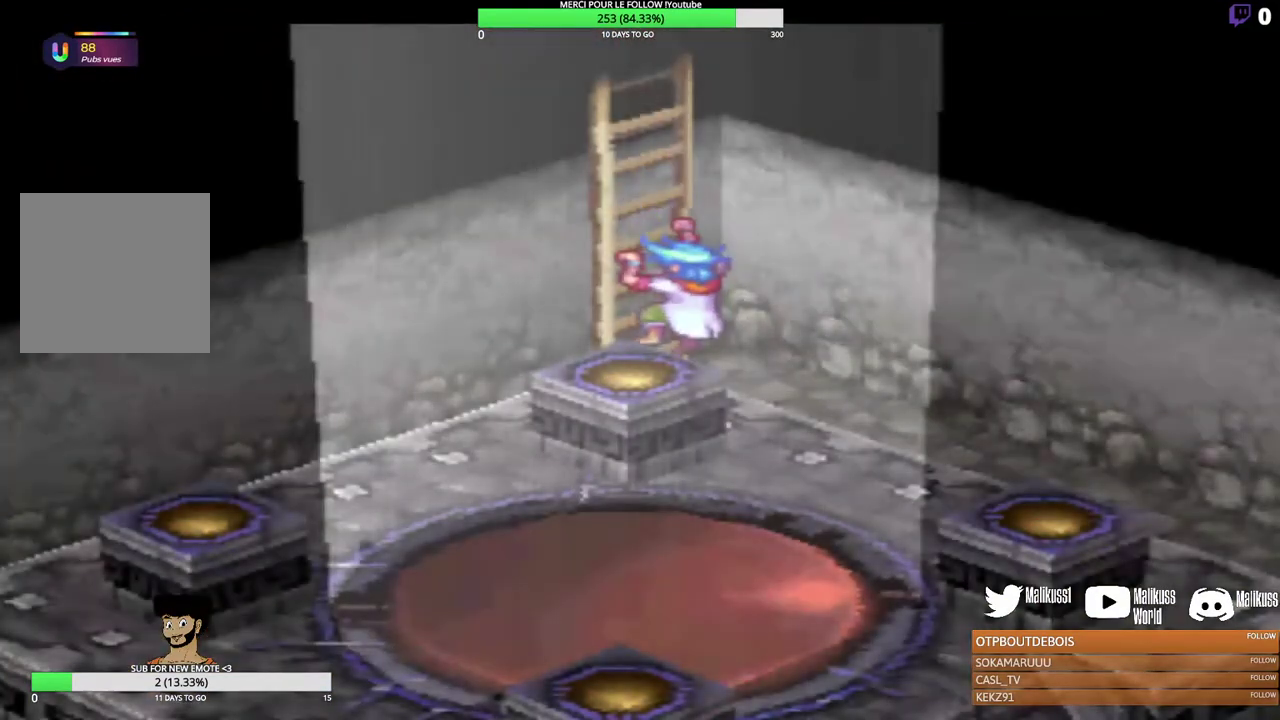
{"dt_ms": 500, "buttons": [], "left_stick": "down-right", "events": [[367, "left_stick", "down-right"]]}
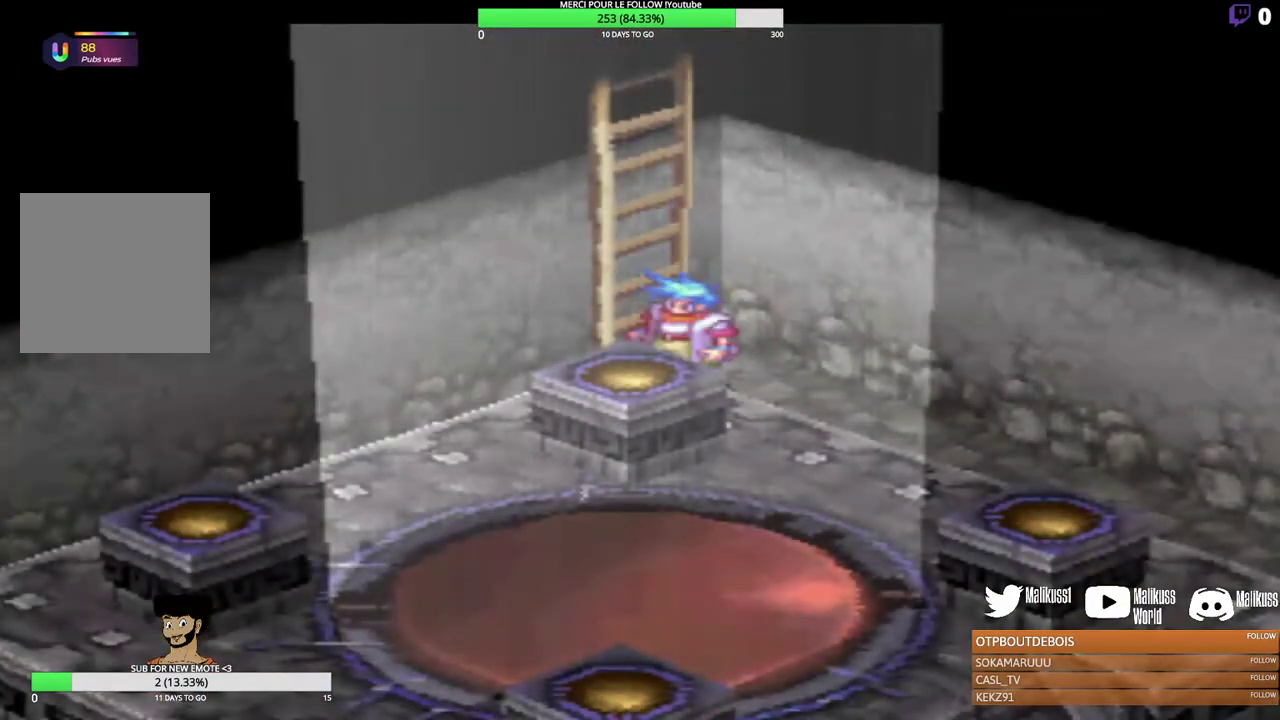
{"dt_ms": 300, "buttons": [], "left_stick": "down-right", "events": []}
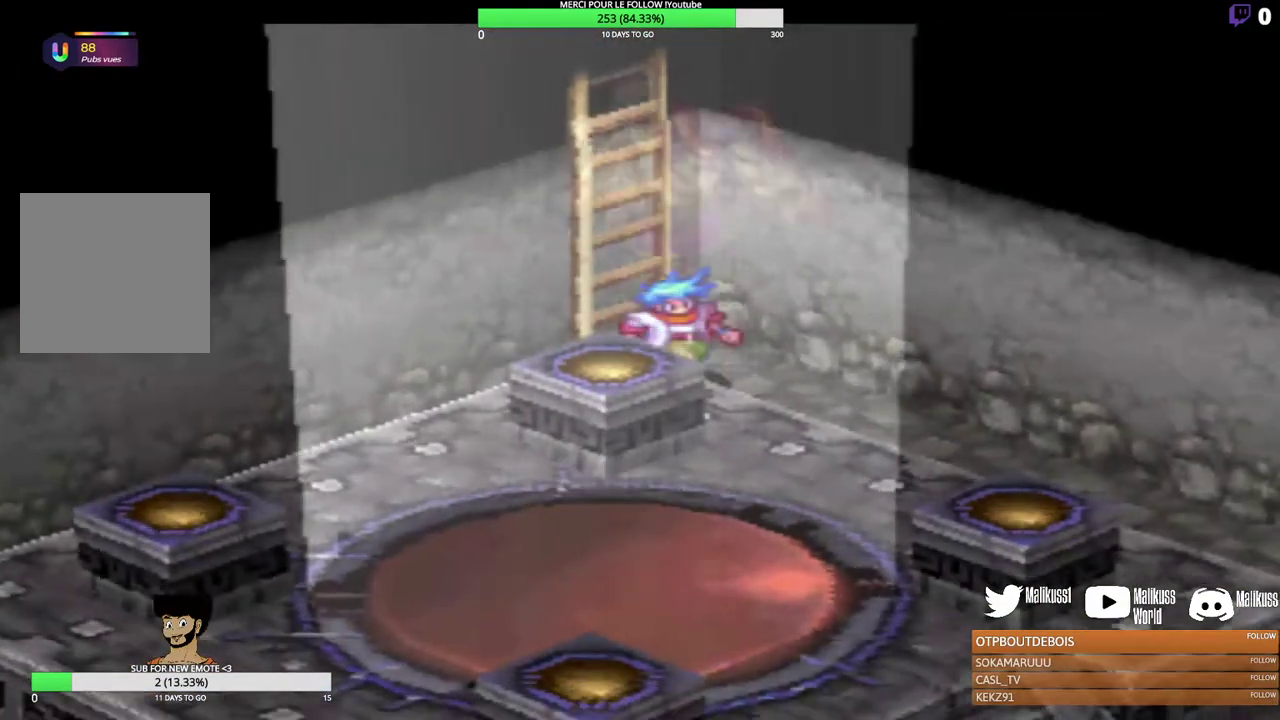
{"dt_ms": 200, "buttons": [], "left_stick": "down-right", "events": []}
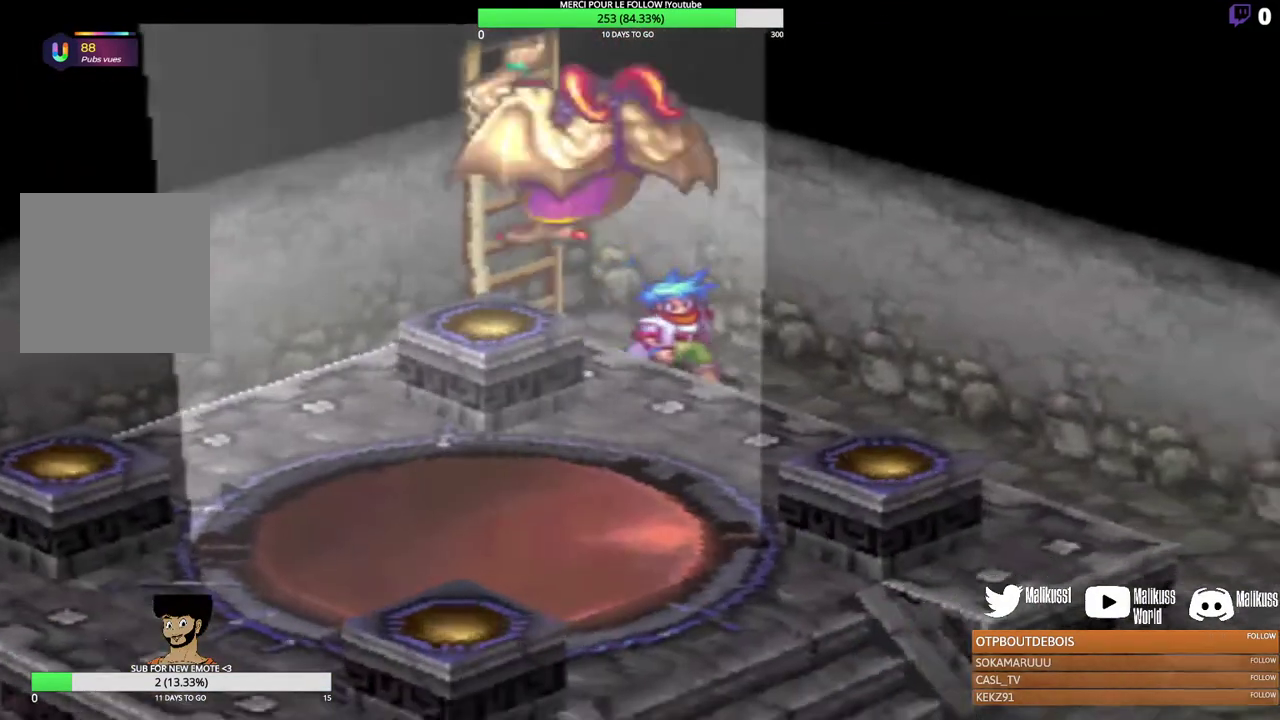
{"dt_ms": 300, "buttons": [], "left_stick": "down-right", "events": []}
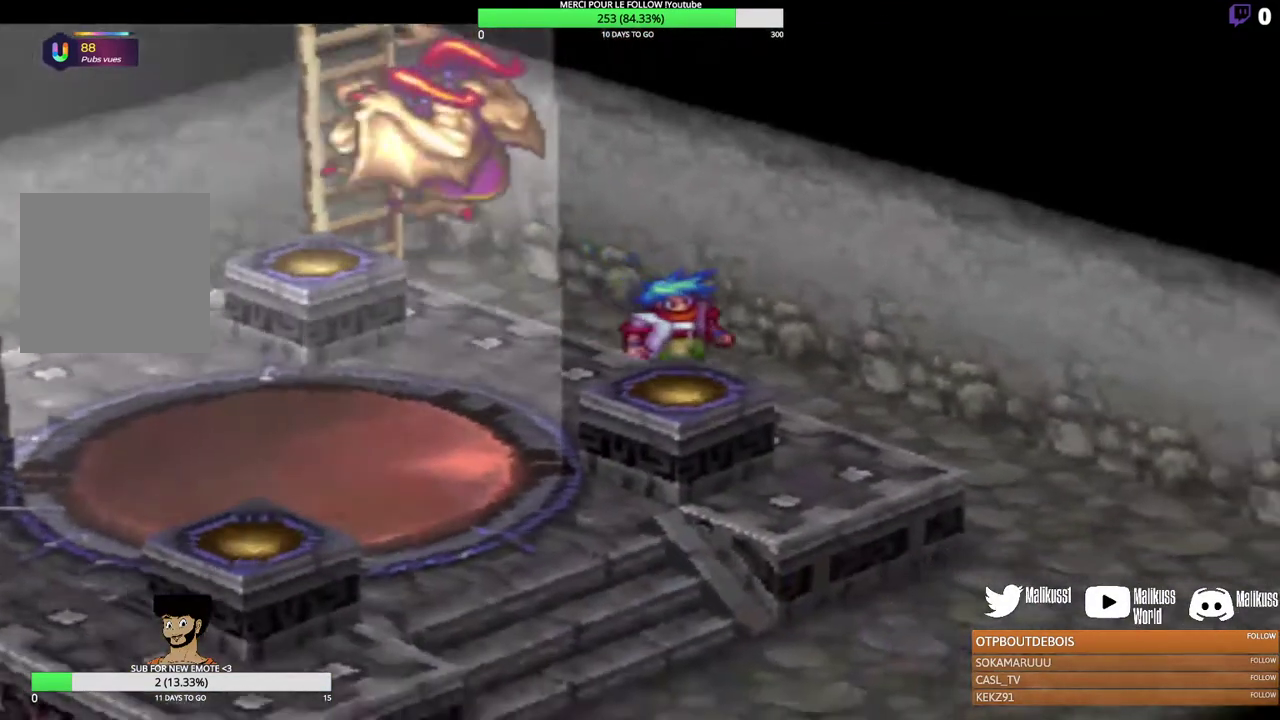
{"dt_ms": 300, "buttons": [], "left_stick": "down-right", "events": []}
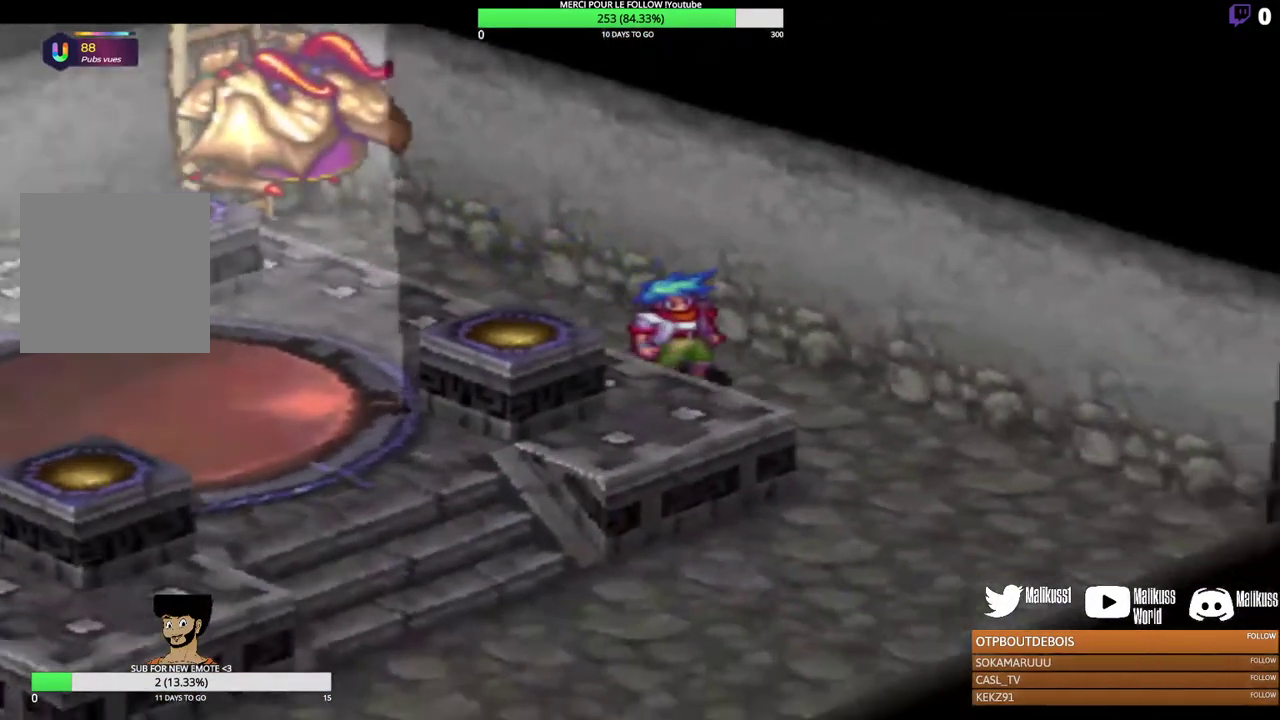
{"dt_ms": 300, "buttons": [], "left_stick": "down-right", "events": []}
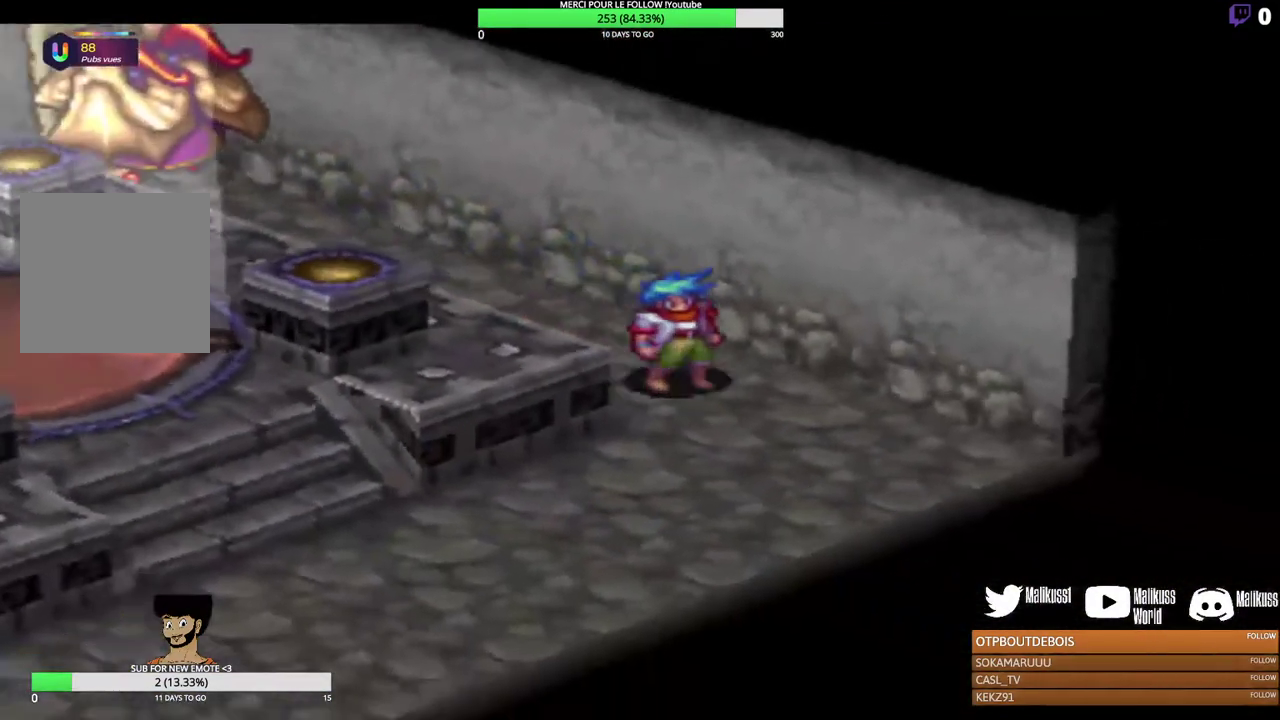
{"dt_ms": 300, "buttons": [], "left_stick": "down-left", "events": [[67, "left_stick", "down"], [233, "left_stick", "down-left"]]}
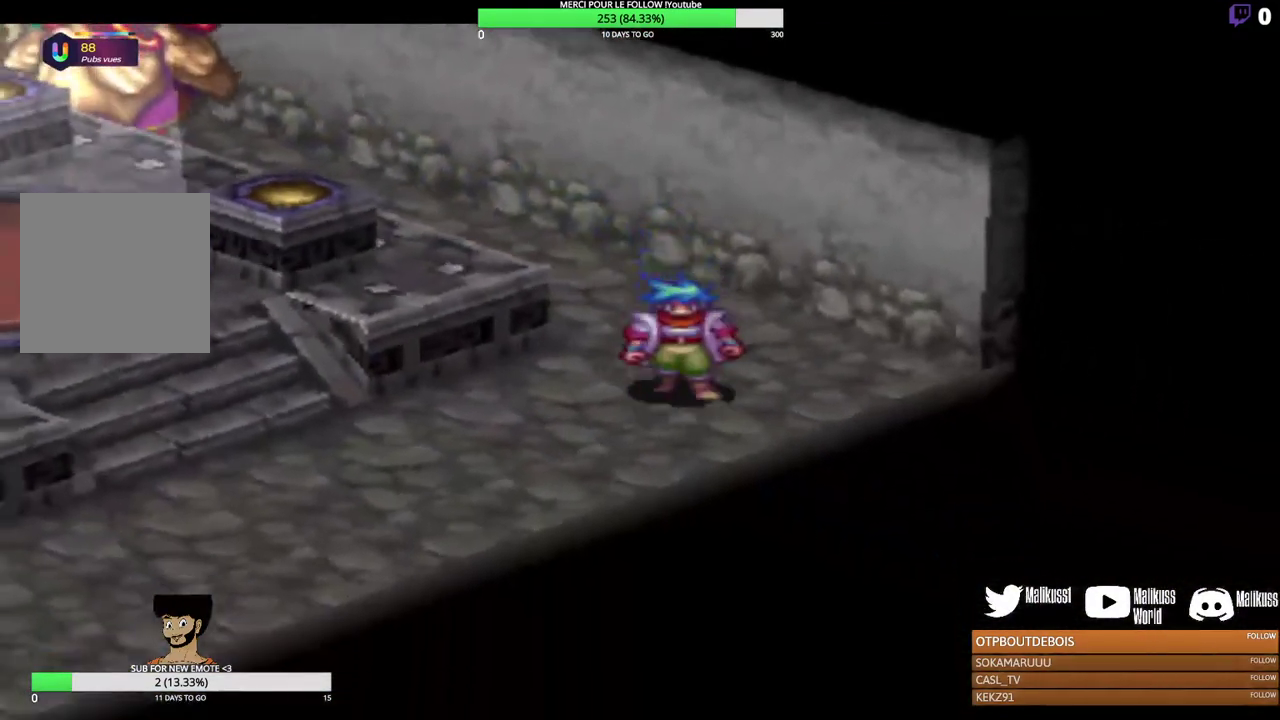
{"dt_ms": 200, "buttons": [], "left_stick": "down-left", "events": []}
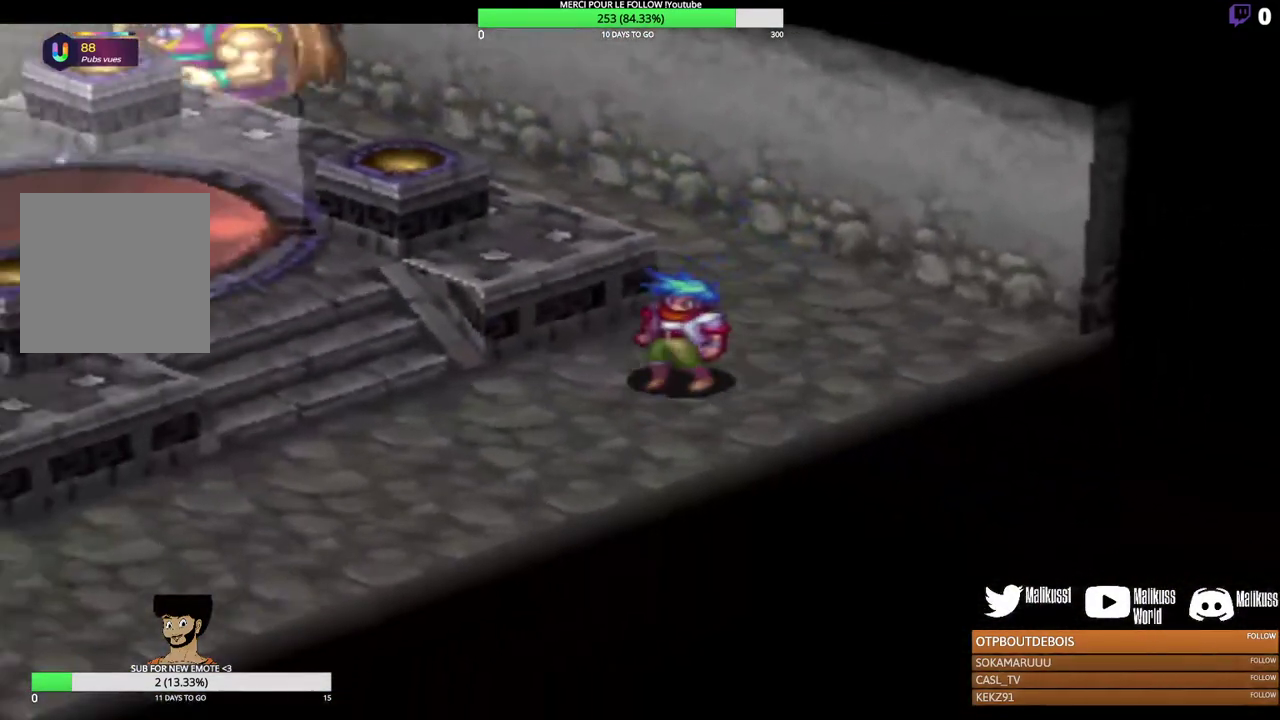
{"dt_ms": 300, "buttons": [], "left_stick": "left", "events": [[33, "left_stick", "left"]]}
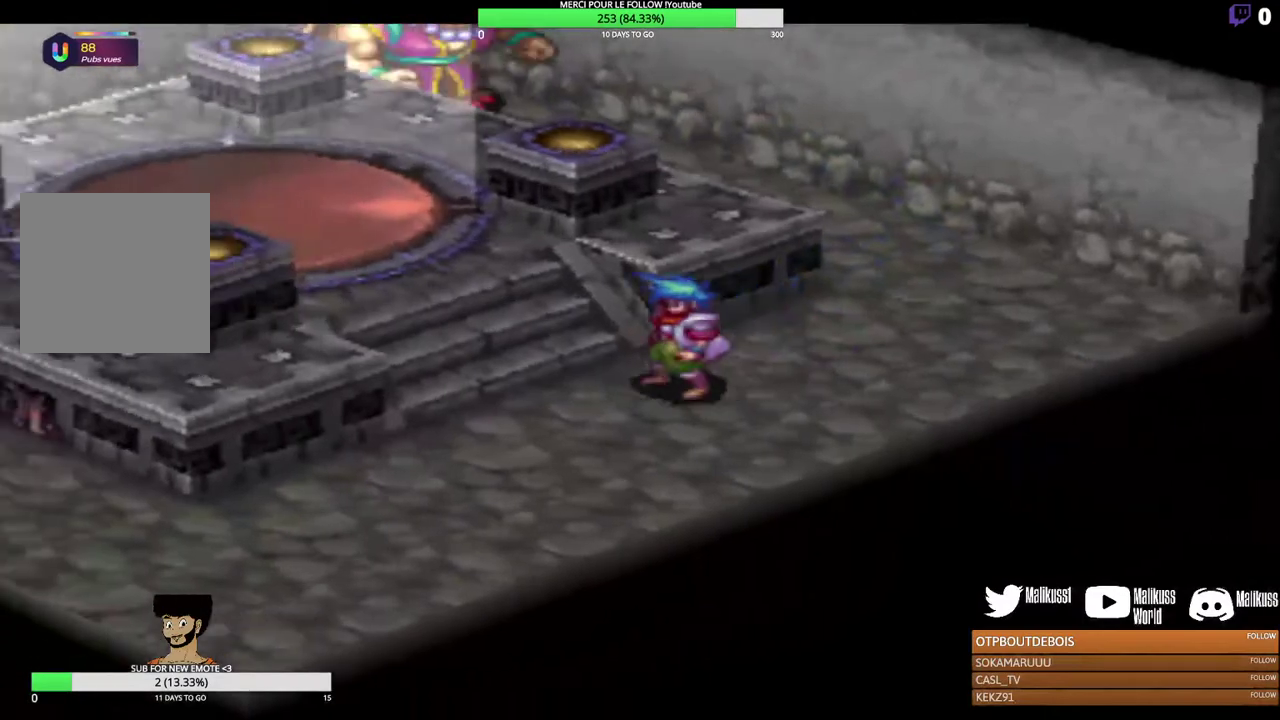
{"dt_ms": 300, "buttons": [], "left_stick": "up-left", "events": [[167, "left_stick", "up-left"]]}
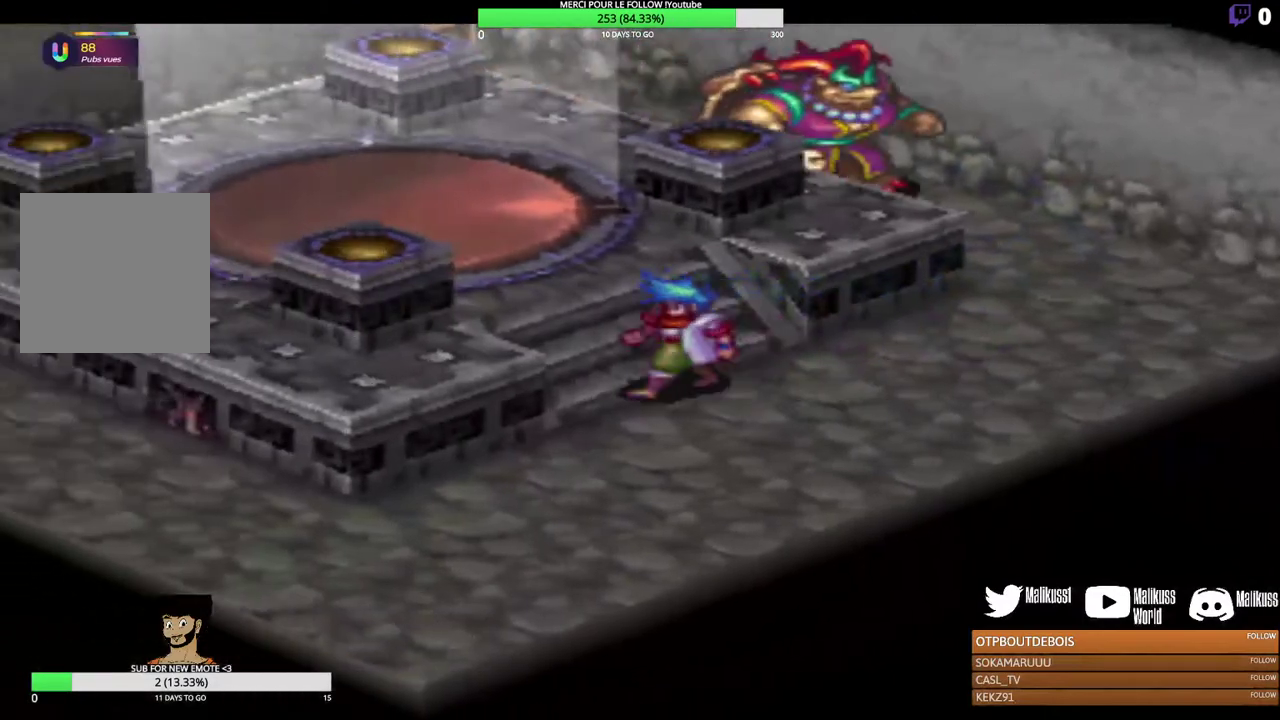
{"dt_ms": 300, "buttons": [], "left_stick": "up-left", "events": []}
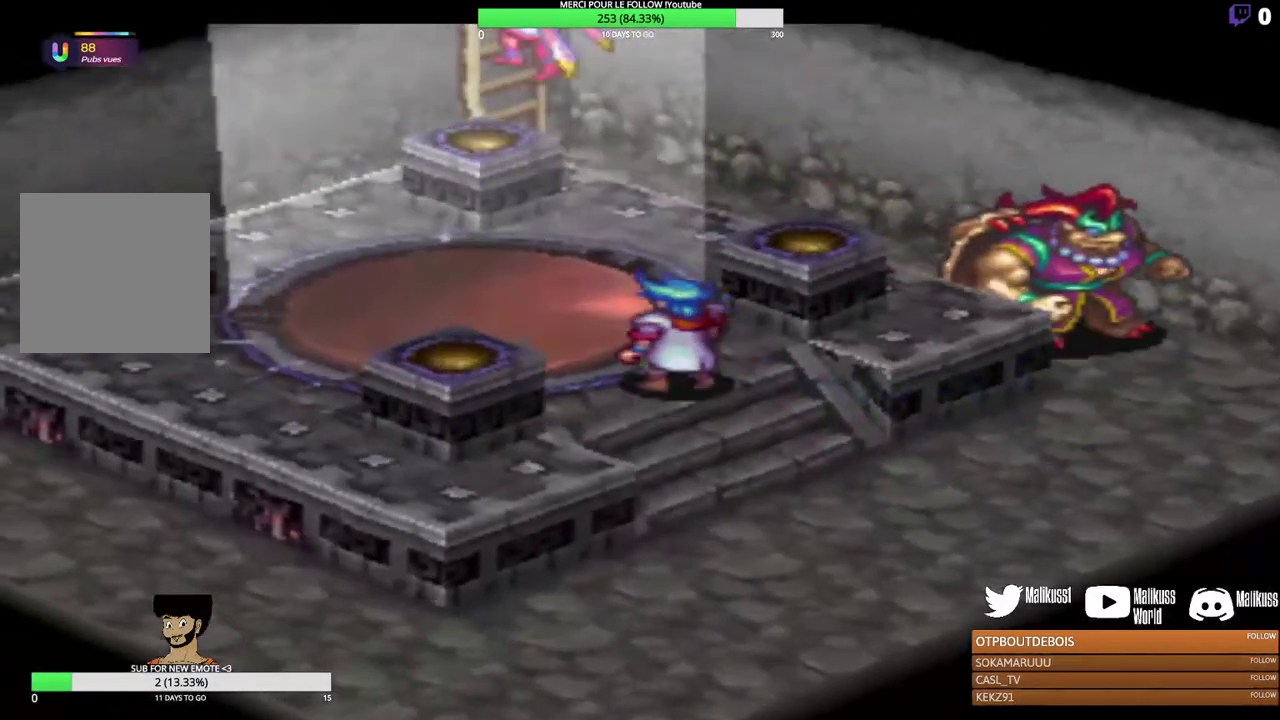
{"dt_ms": 700, "buttons": [], "left_stick": "center", "events": [[533, "left_stick", "center"]]}